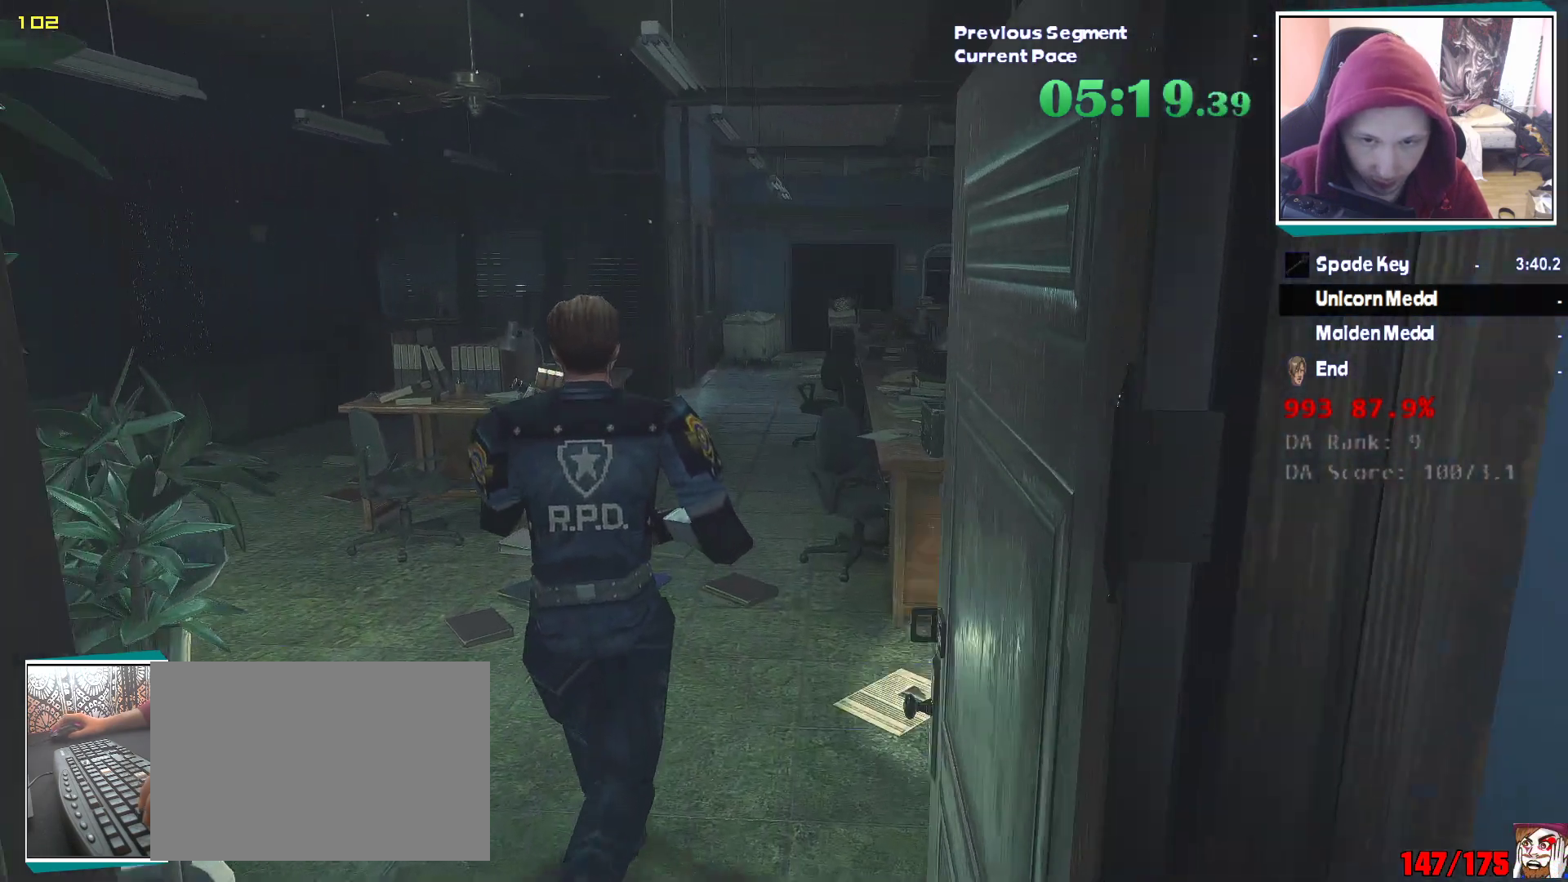
Gameplay with keyboard and mouse; each line is a JSON object with the keys and mouse buttons held at the frame after it. "events" lists presses ("down") and releases ("up") of "1", "2", "3", "4", "5", "a", "alt", "c", "ctrl", "d", "e", "escape", "f", "q", "r", "s", "shift", "v", "w", "x", "z", "mouse_left" and "mouse_right" between this image and that frame as [ms after this image, input, new state], when the widget could be followed in between. "mouse_left", "mouse_right" = the "left", "right" buttons of the "mouse" list. No other keys are recorded. Mouse movement is not recorded. Not read: tab.
{"keys": ["shift", "w"], "mouse": [], "events": []}
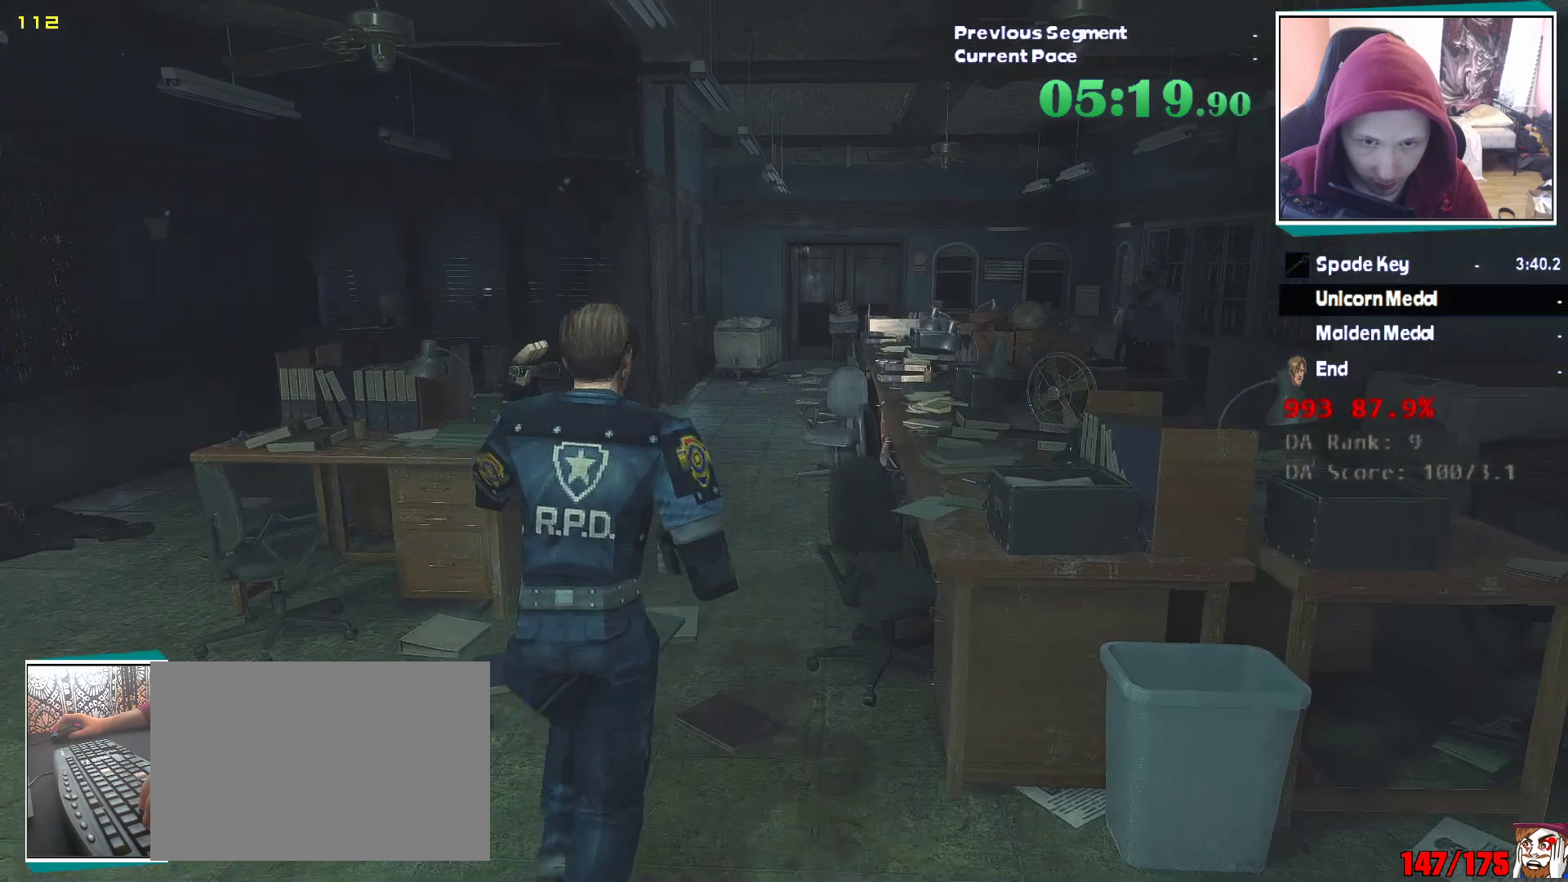
{"keys": ["shift", "w"], "mouse": [], "events": []}
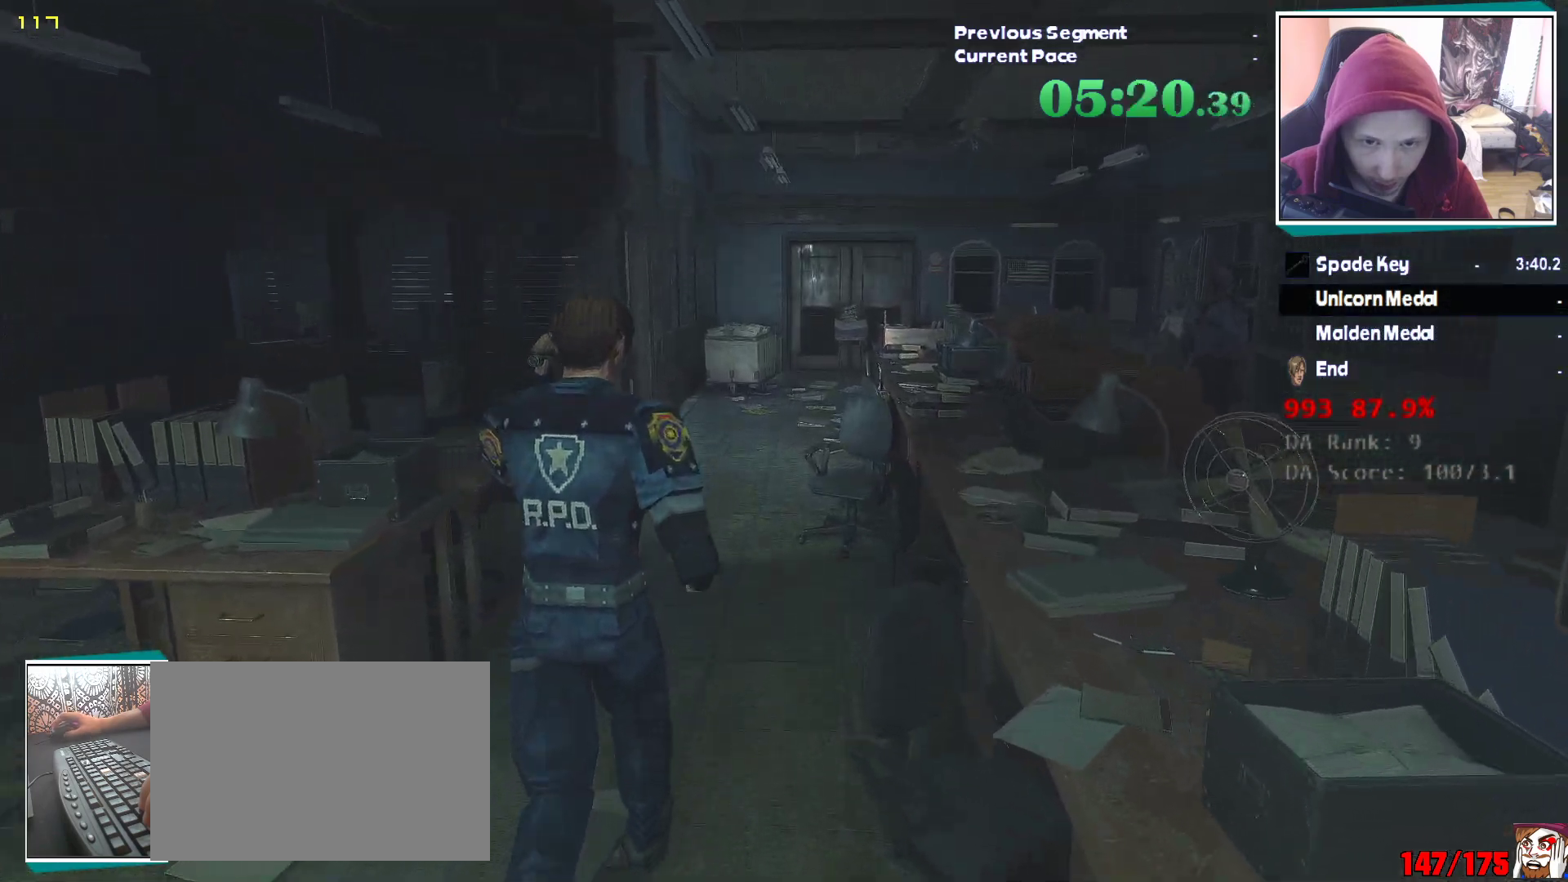
{"keys": ["shift", "w"], "mouse": [], "events": []}
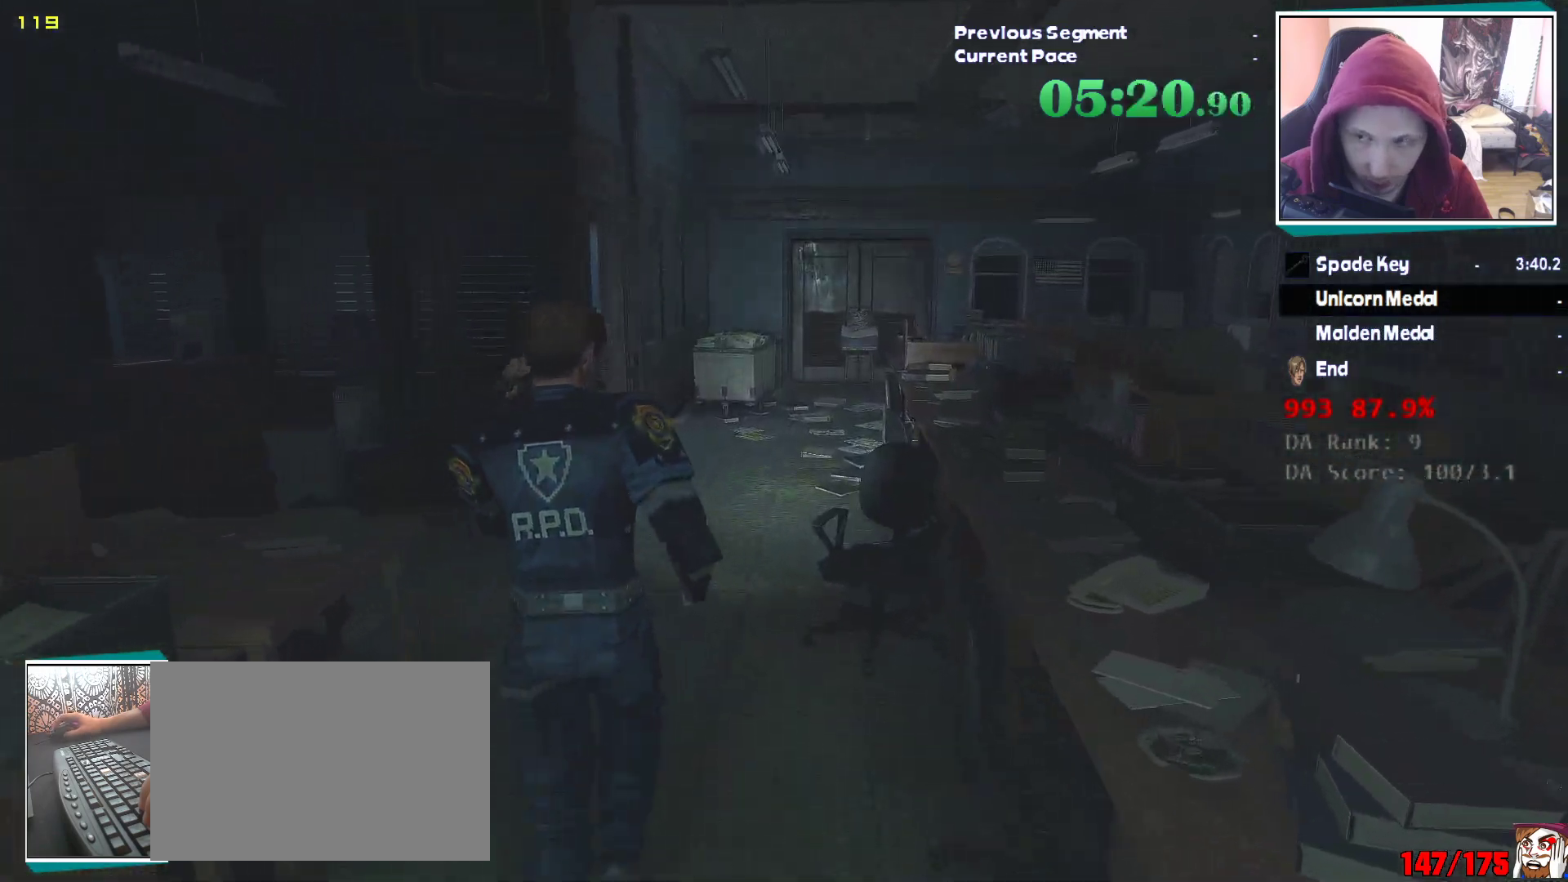
{"keys": ["shift", "w"], "mouse": [], "events": []}
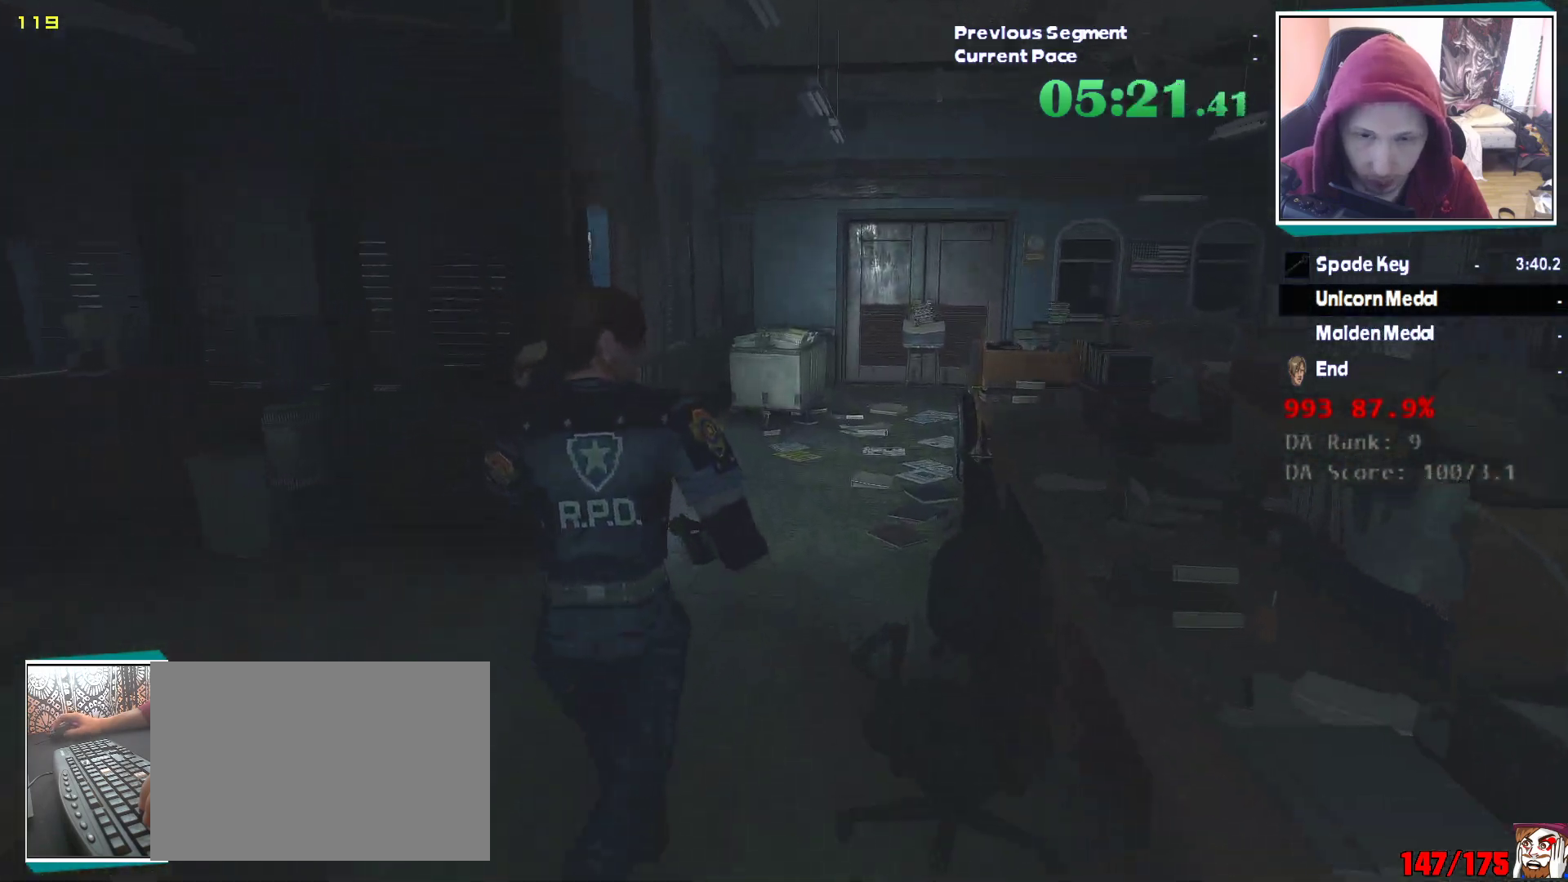
{"keys": ["shift", "w"], "mouse": [], "events": []}
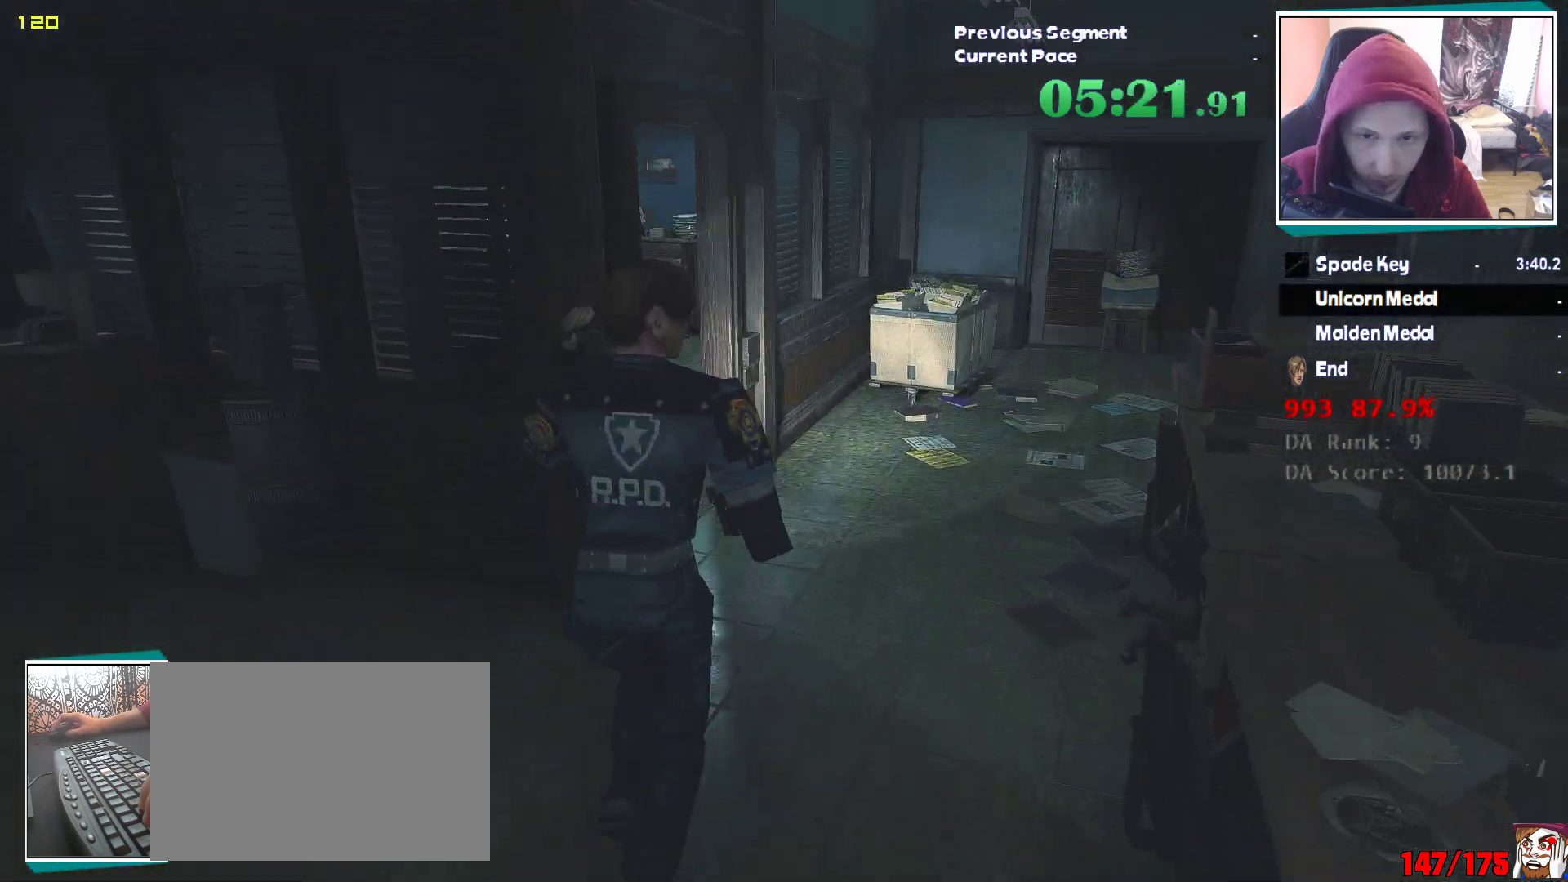
{"keys": ["shift", "w"], "mouse": [], "events": []}
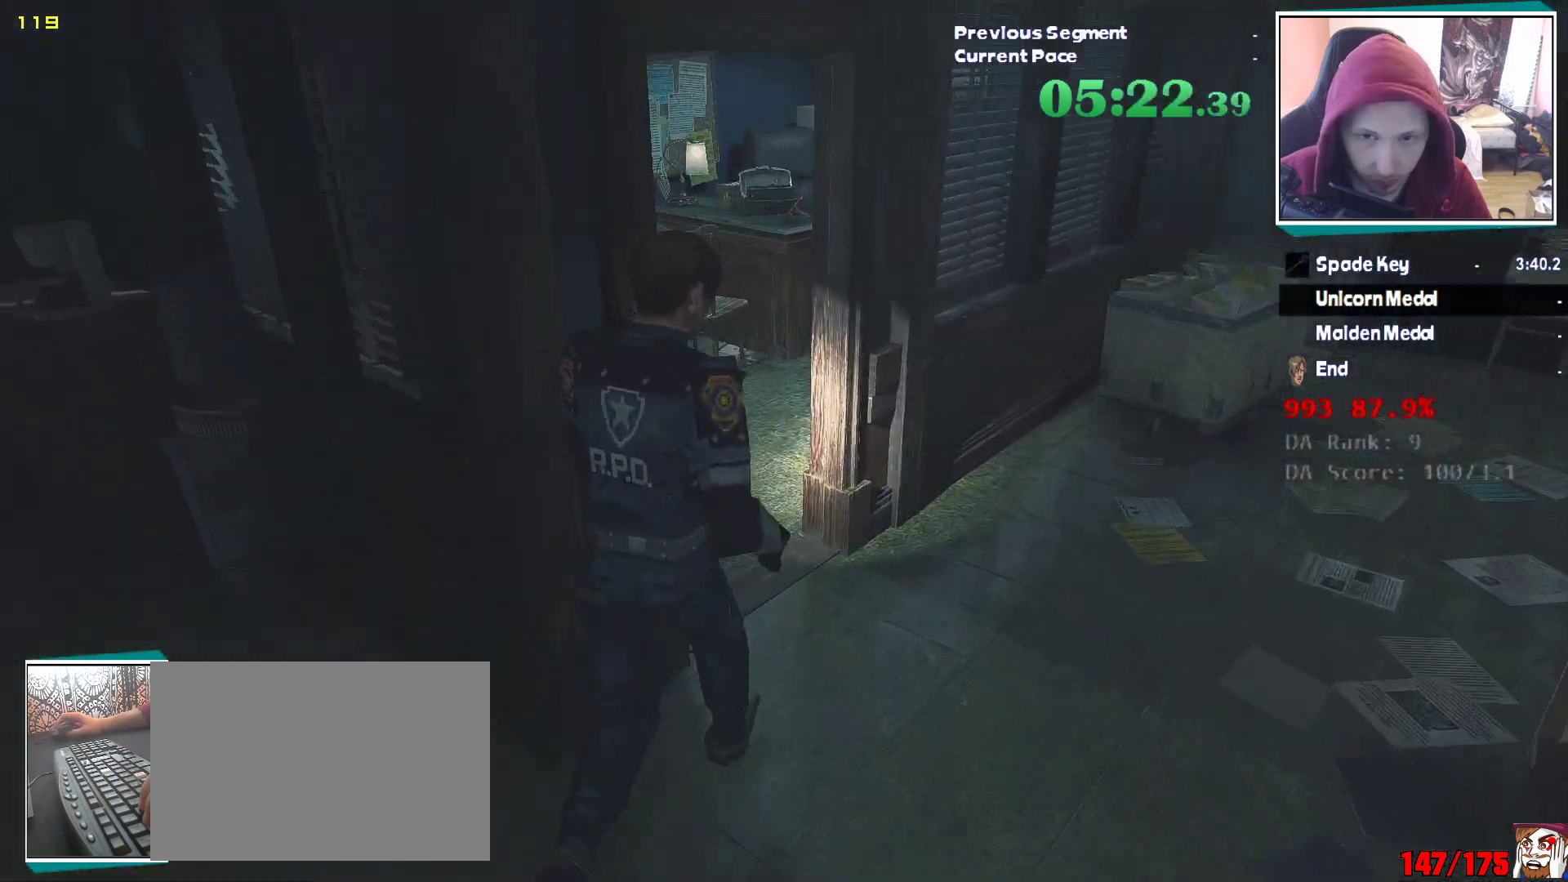
{"keys": ["shift", "w"], "mouse": [], "events": []}
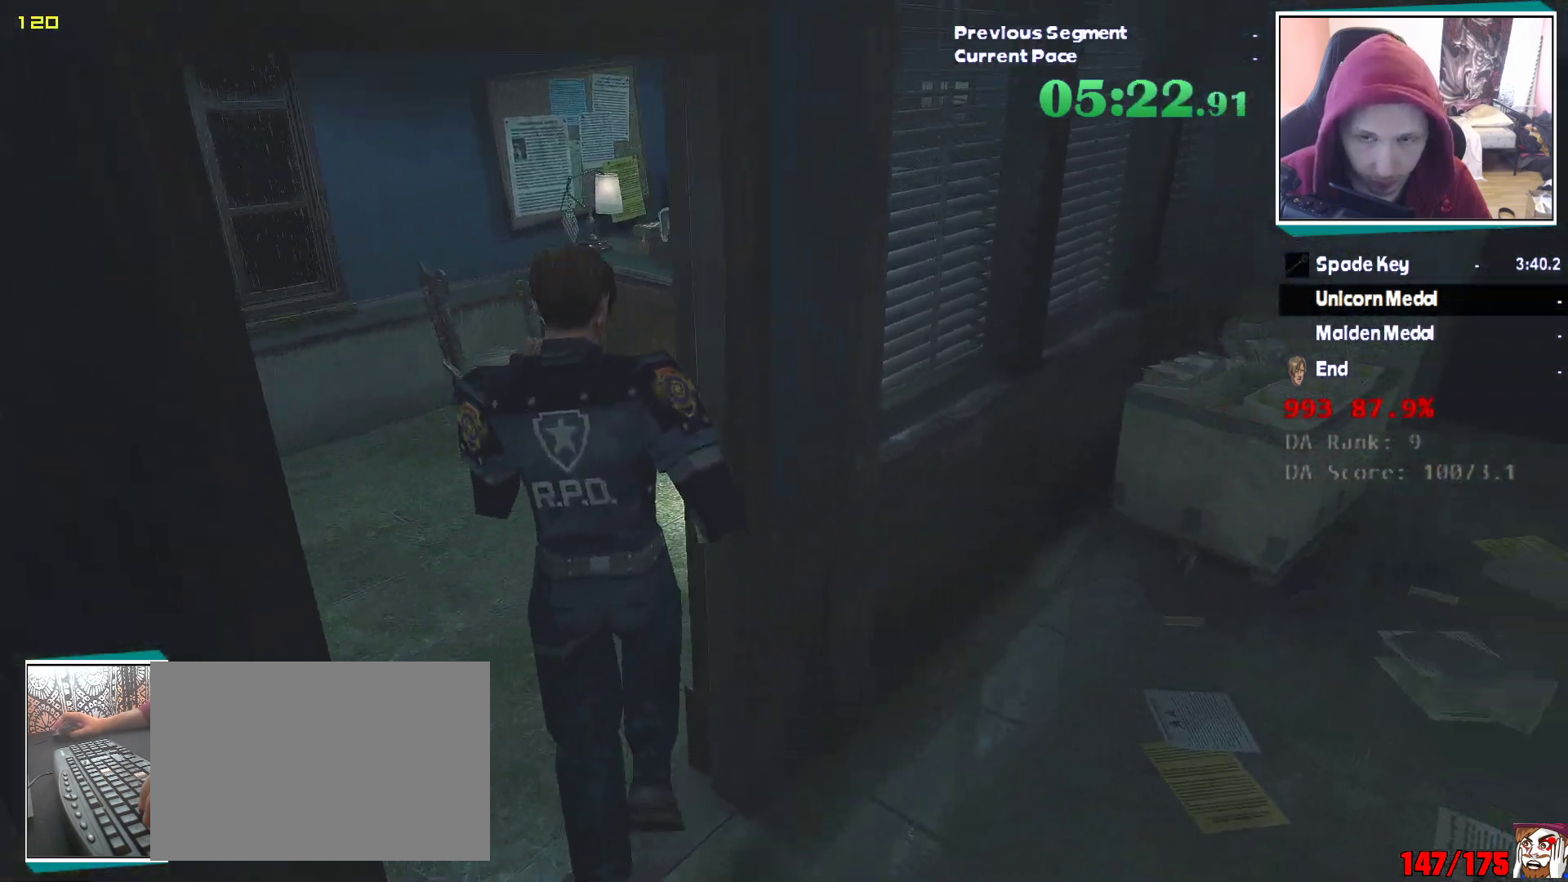
{"keys": ["e", "w"], "mouse": [], "events": [[100, "shift", "up"], [233, "e", "down"], [333, "e", "up"], [333, "q", "down"], [383, "mouse_left", "down"], [433, "e", "down"], [433, "q", "up"], [467, "mouse_left", "up"]]}
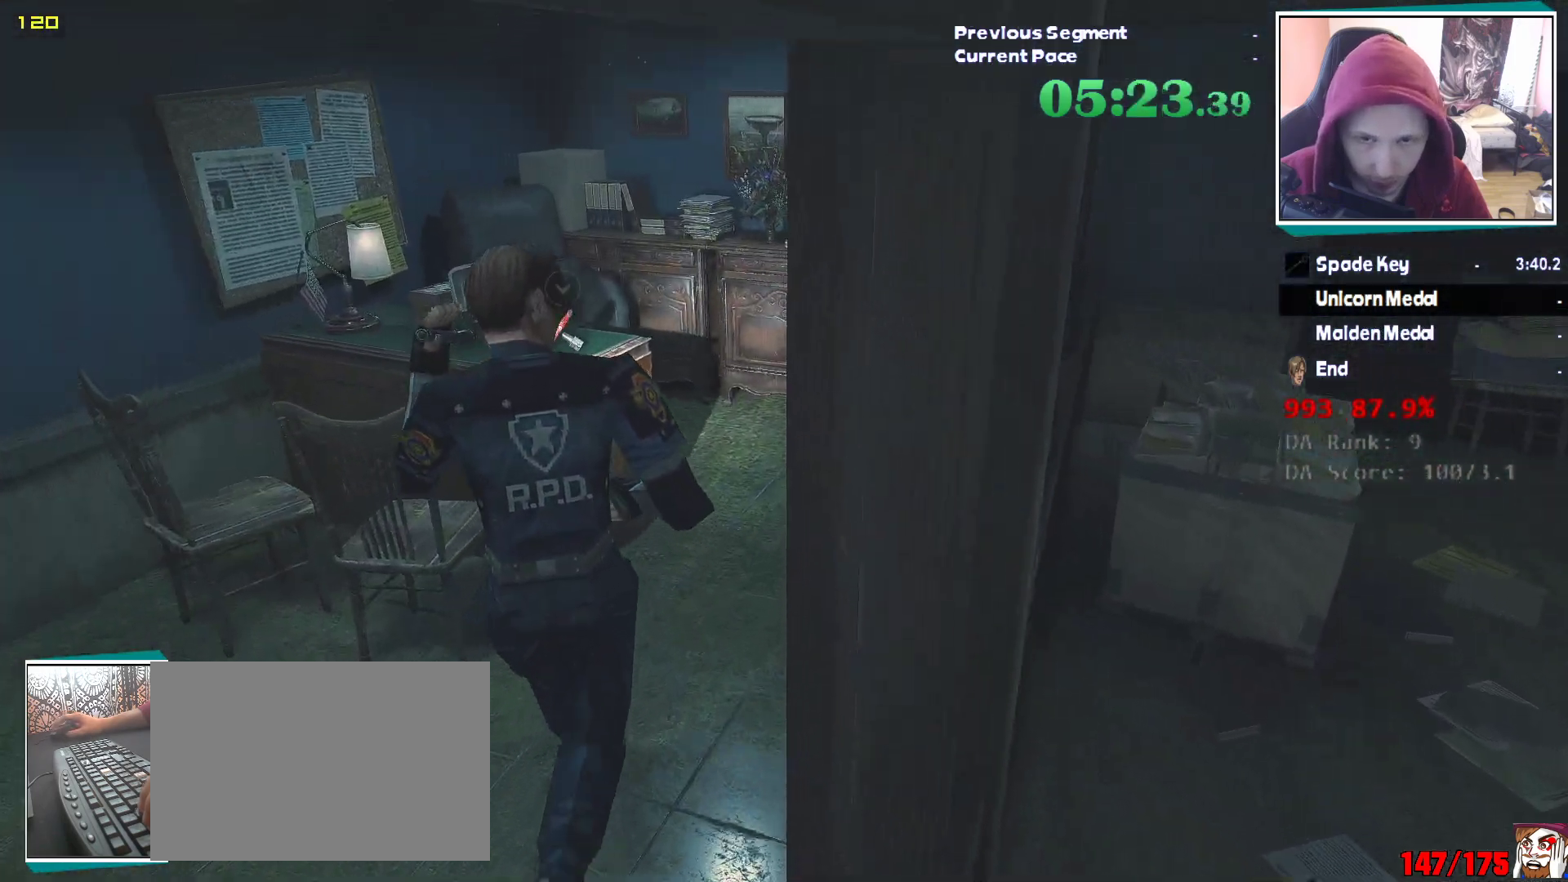
{"keys": ["e", "q", "w"], "mouse": ["left"], "events": [[17, "e", "up"], [17, "mouse_left", "down"], [17, "q", "down"], [67, "mouse_left", "up"], [117, "e", "down"], [117, "mouse_left", "down"], [200, "e", "up"], [250, "e", "down"], [250, "mouse_left", "up"], [250, "q", "up"], [300, "mouse_left", "down"], [350, "e", "up"], [350, "q", "down"], [400, "e", "down"]]}
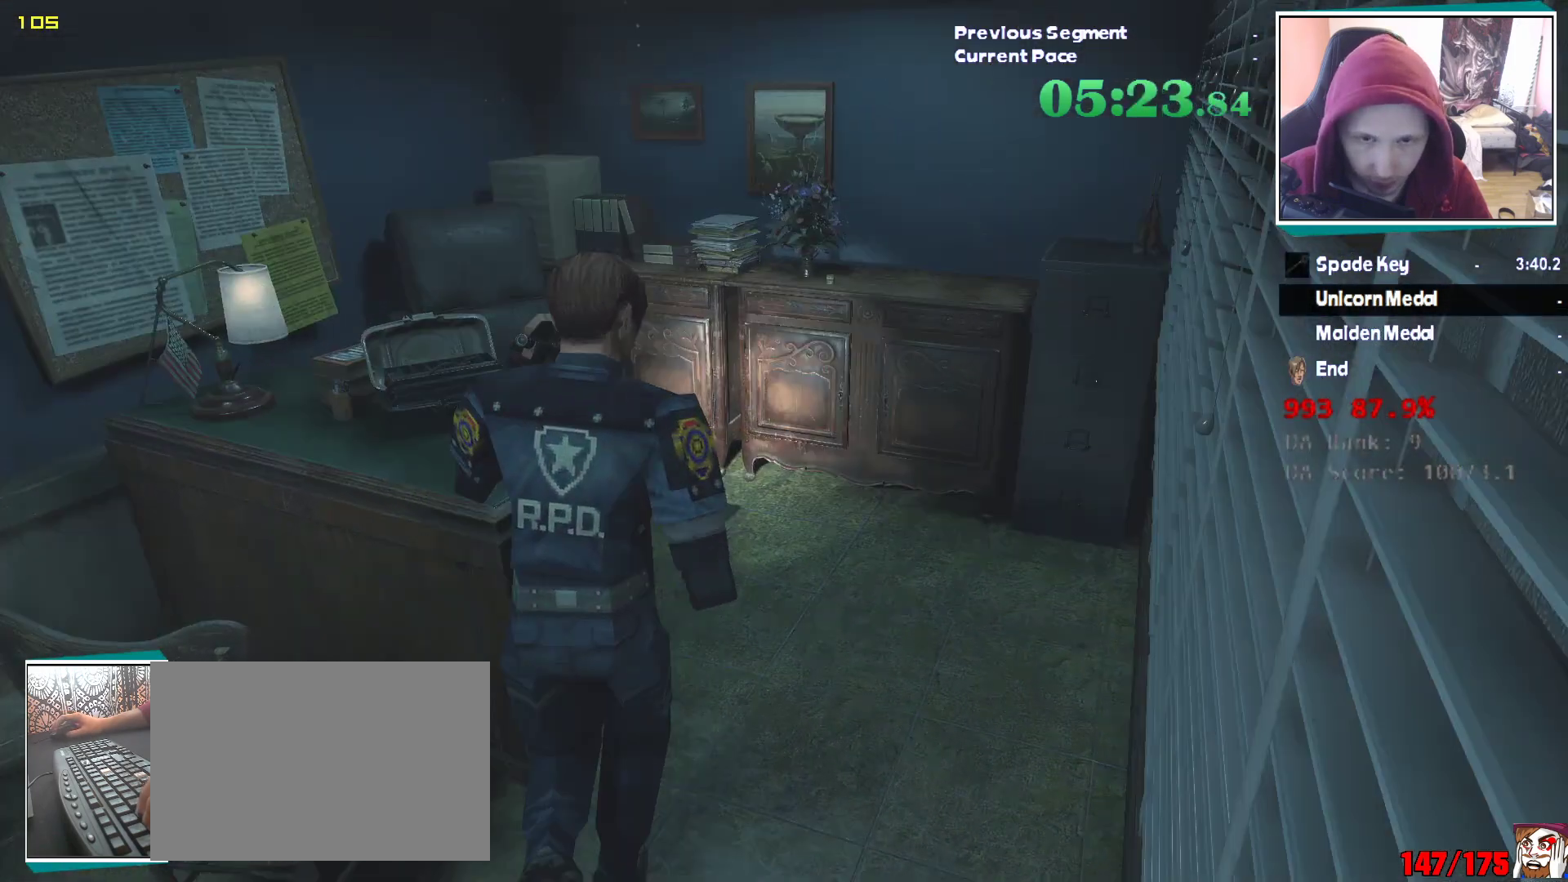
{"keys": ["q", "w"], "mouse": ["left"], "events": [[117, "mouse_left", "up"], [167, "e", "up"], [200, "e", "down"], [200, "mouse_left", "down"], [200, "q", "up"], [300, "e", "up"], [300, "q", "down"], [400, "e", "down"], [400, "mouse_left", "up"], [400, "q", "up"], [450, "mouse_left", "down"], [450, "q", "down"], [483, "e", "up"]]}
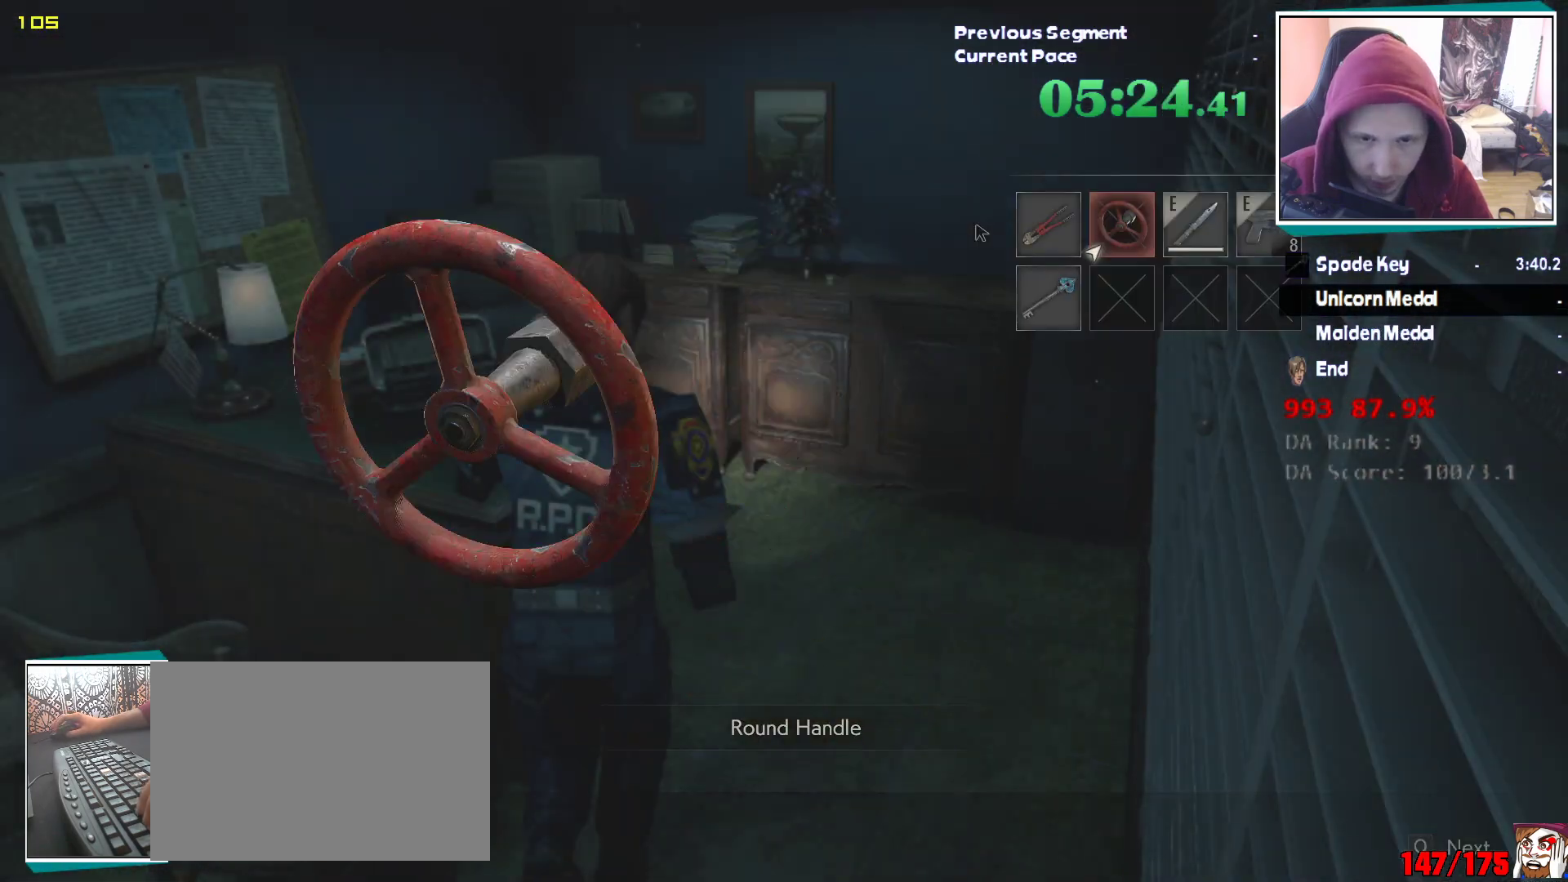
{"keys": ["shift"], "mouse": [], "events": [[33, "e", "down"], [33, "mouse_left", "up"], [133, "mouse_left", "down"], [183, "w", "up"], [217, "q", "up"], [267, "mouse_left", "up"], [267, "shift", "down"], [367, "e", "up"]]}
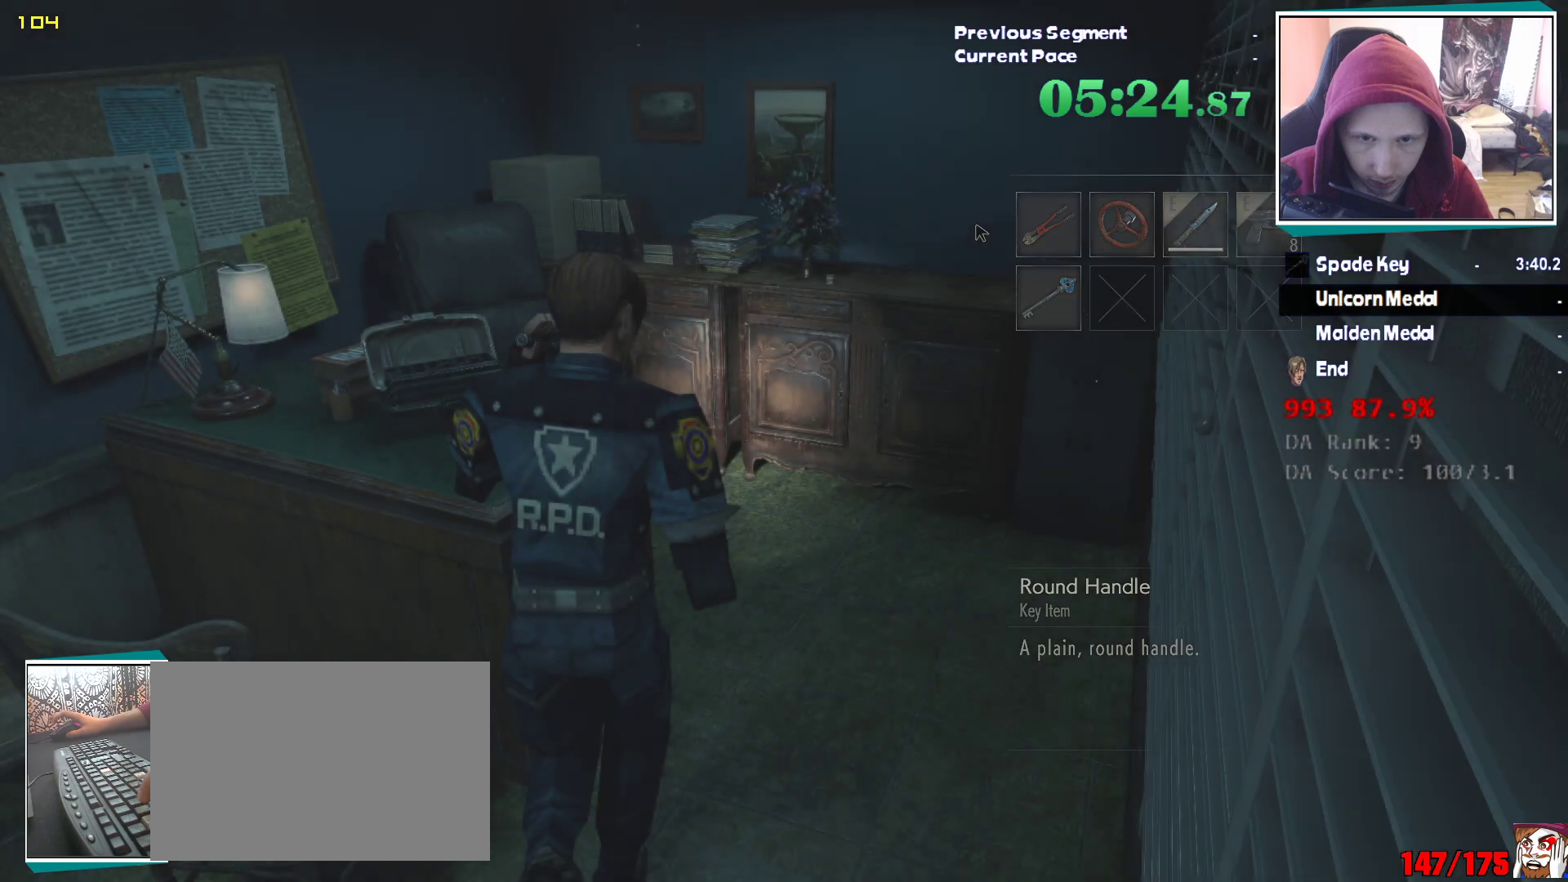
{"keys": ["shift"], "mouse": [], "events": [[100, "mouse_right", "down"], [183, "mouse_right", "up"]]}
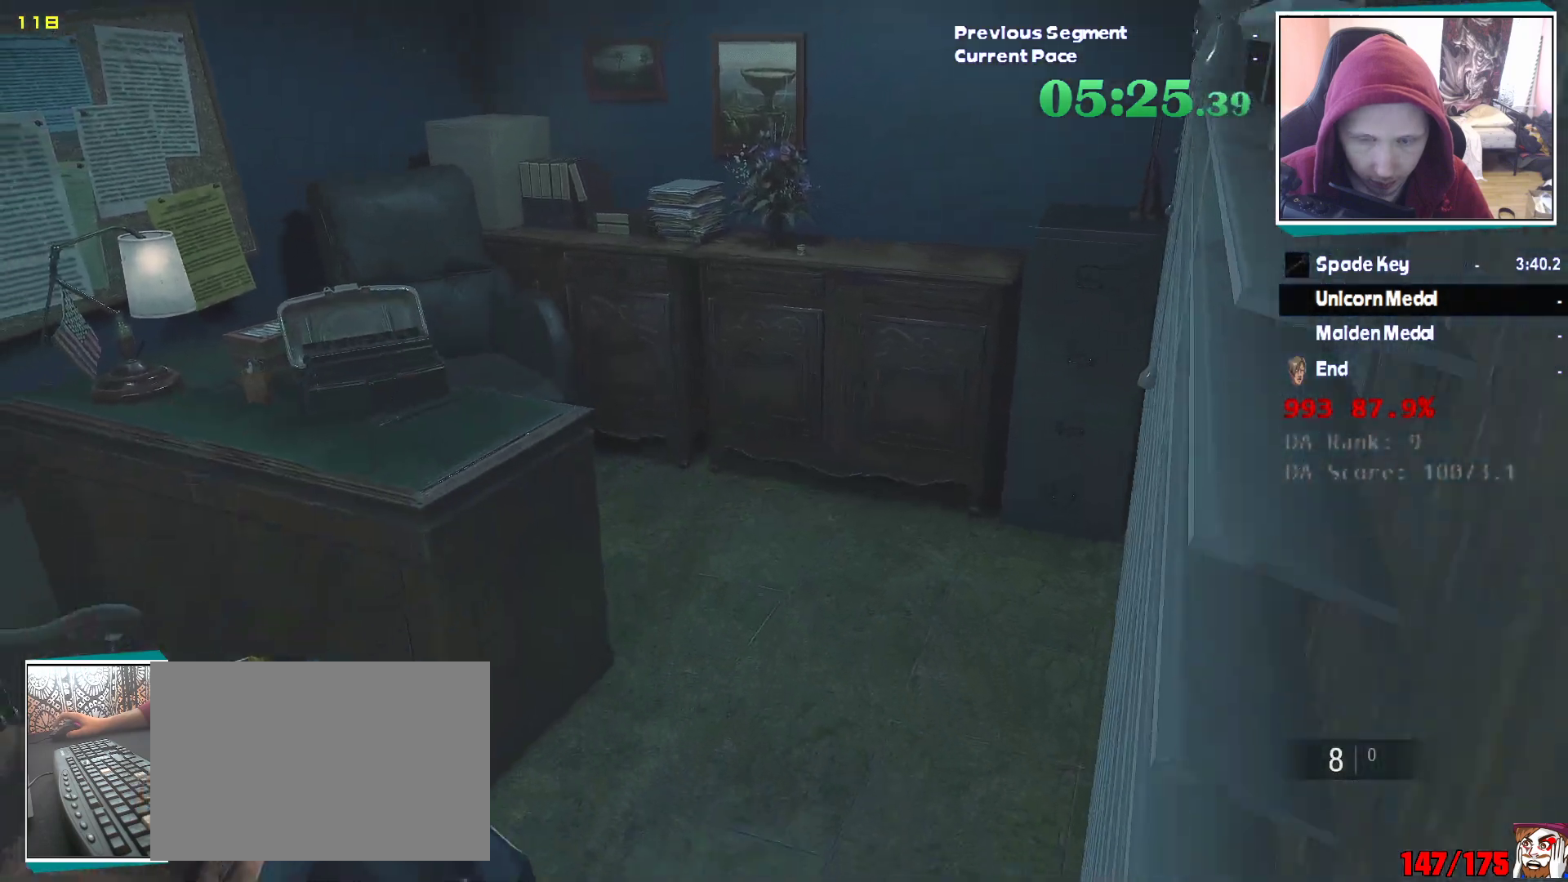
{"keys": ["d", "shift"], "mouse": [], "events": [[117, "d", "down"]]}
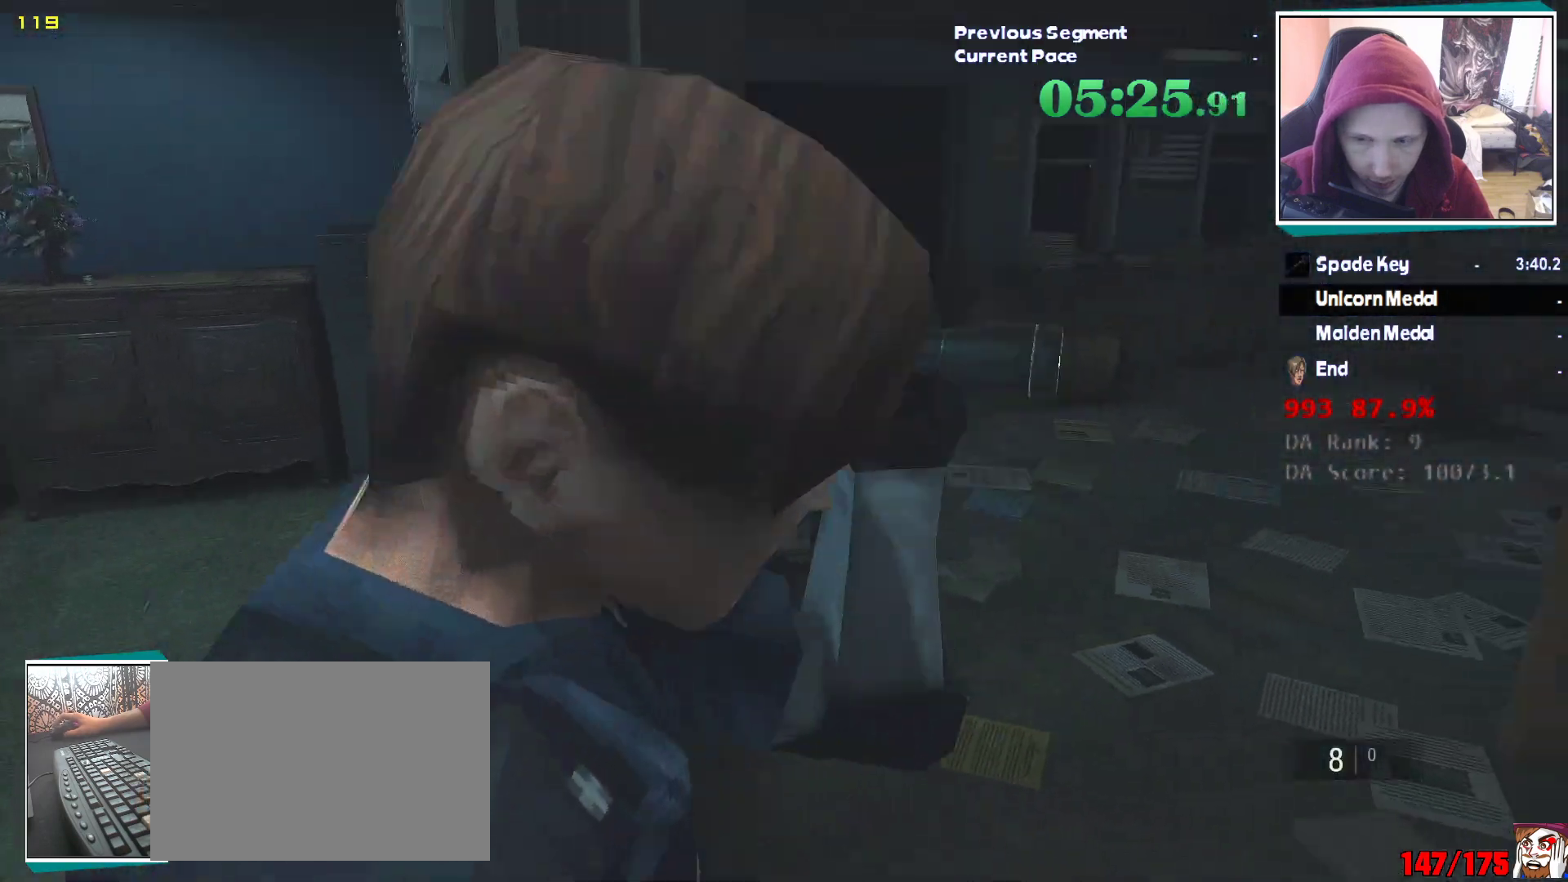
{"keys": ["q", "w"], "mouse": ["left"], "events": [[33, "w", "down"], [183, "d", "up"], [417, "e", "down"], [467, "mouse_left", "down"], [500, "e", "up"], [500, "q", "down"], [500, "shift", "up"]]}
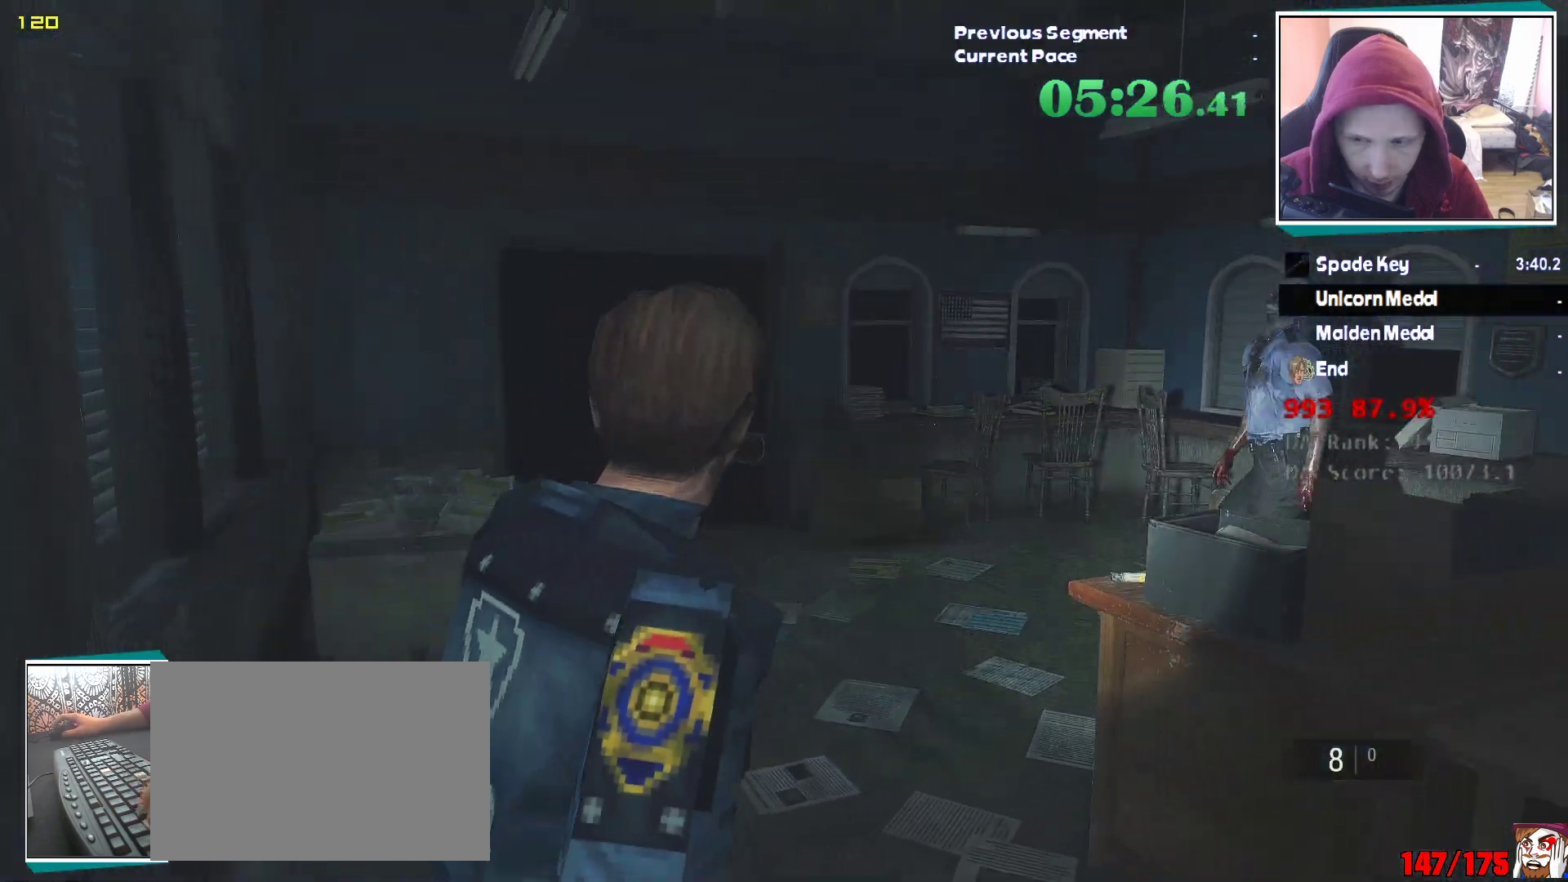
{"keys": ["q", "w"], "mouse": ["left"], "events": [[100, "e", "down"], [100, "q", "up"], [200, "e", "up"], [200, "q", "down"], [233, "e", "down"], [233, "mouse_left", "up"], [333, "e", "up"], [333, "mouse_left", "down"], [383, "e", "down"], [383, "q", "up"], [467, "e", "up"], [467, "q", "down"]]}
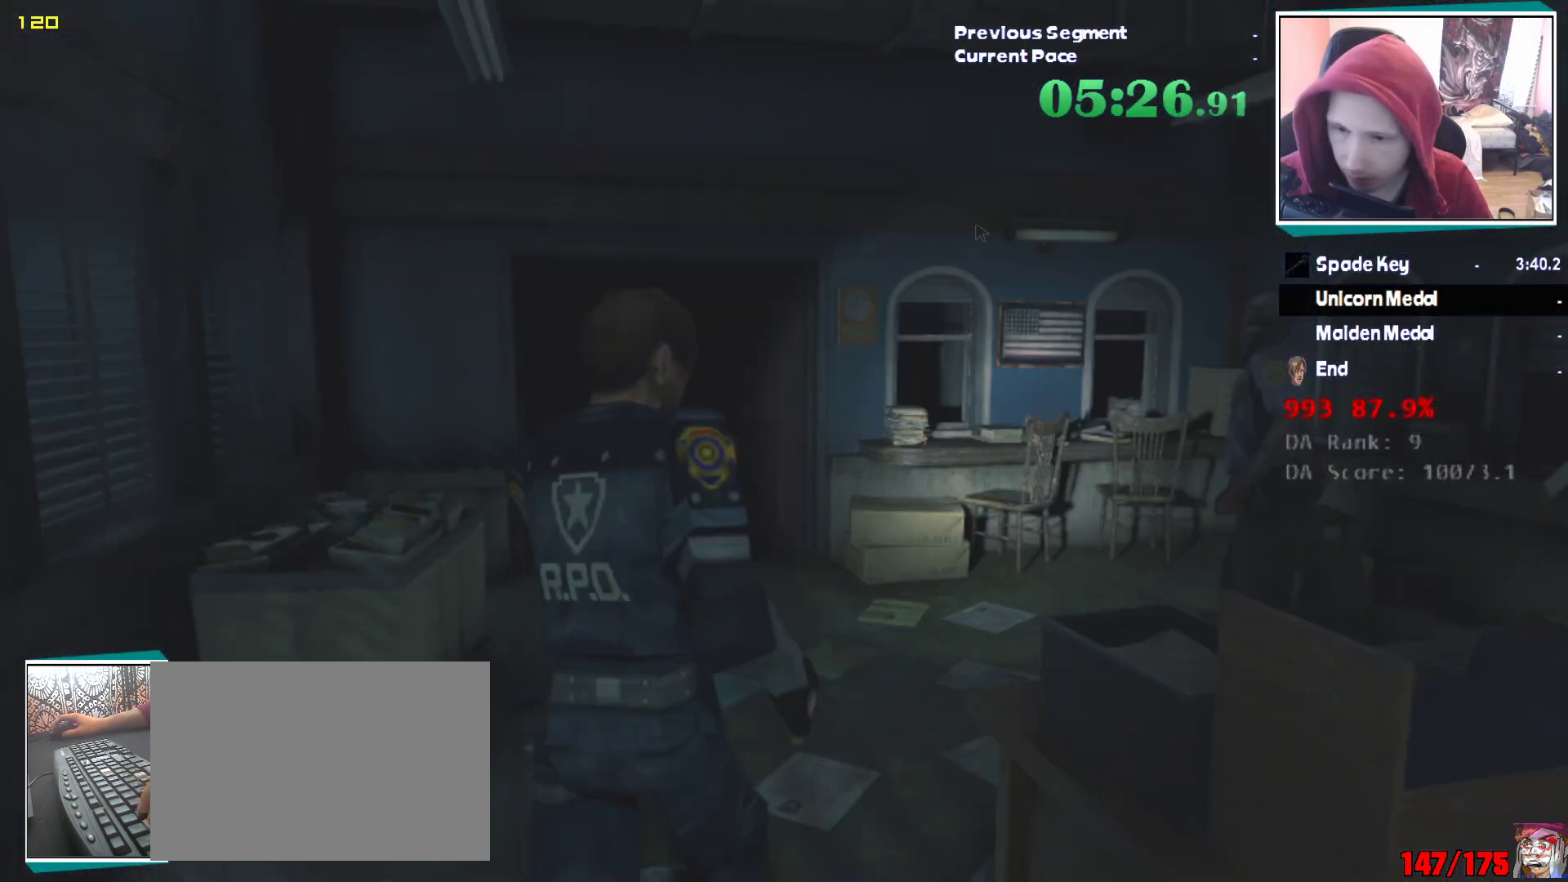
{"keys": ["e", "q", "w"], "mouse": ["left"], "events": [[67, "e", "down"], [67, "mouse_left", "up"], [67, "q", "up"], [117, "mouse_left", "down"], [117, "q", "down"], [167, "e", "up"], [200, "e", "down"], [200, "q", "up"], [250, "q", "down"], [300, "e", "up"], [350, "e", "down"], [350, "q", "up"], [400, "mouse_left", "up"], [450, "e", "up"], [450, "mouse_left", "down"], [450, "q", "down"], [483, "e", "down"]]}